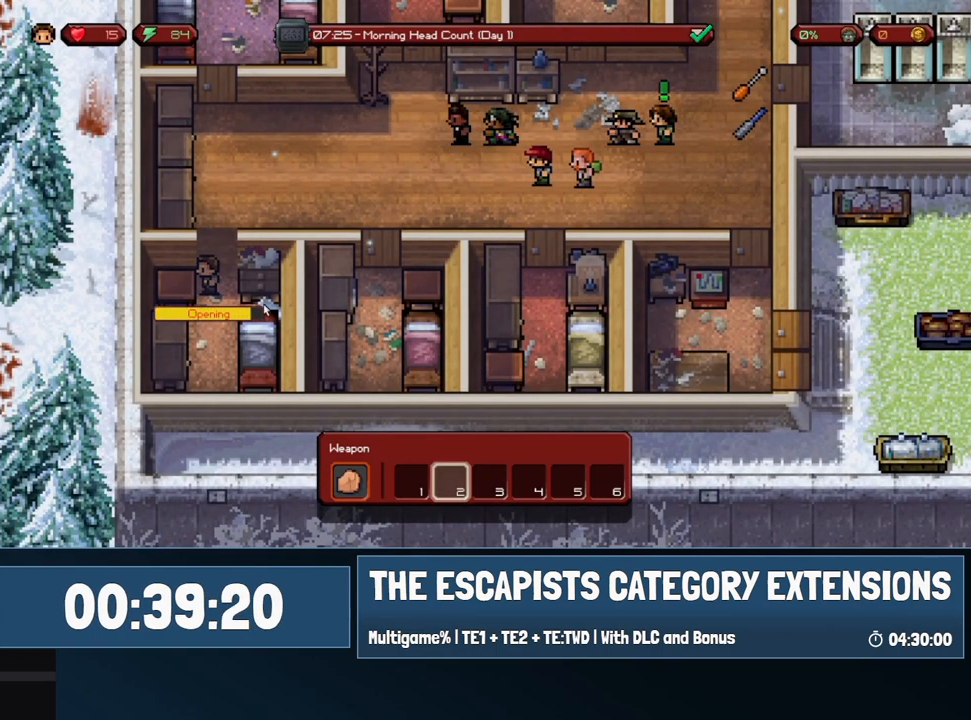
Gameplay with keyboard and mouse; each line is a JSON object with the keys and mouse buttons held at the frame after it. "events" lists presses ("down") and releases ("up") of "0", "1", "2", "3", "4", "5", "6", "7", "8", "9", "a", "alt", "backspace", "c", "ctrl", "d", "e", "equals", "escape", "f", "f1", "f2", "f3", "f4", "i", "j", "m", "minus", "o", "p", "q", "s", "shift", "space", "super", "t", "tab", "w", "mouse_left", "mouse_wheel" and "mouse_right" between this image and that frame as [ms after this image, input, new state], when the widget could be followed in between. "mouse_left", "mouse_wheel", "mouse_right" = the "left", "wheel", "right" buttons of the "mouse" list. No other keys are recorded. "wheel" means that the mouse wheel is clicked or scrolled. Mouse movement is not recorded.
{"keys": [], "mouse": [], "events": []}
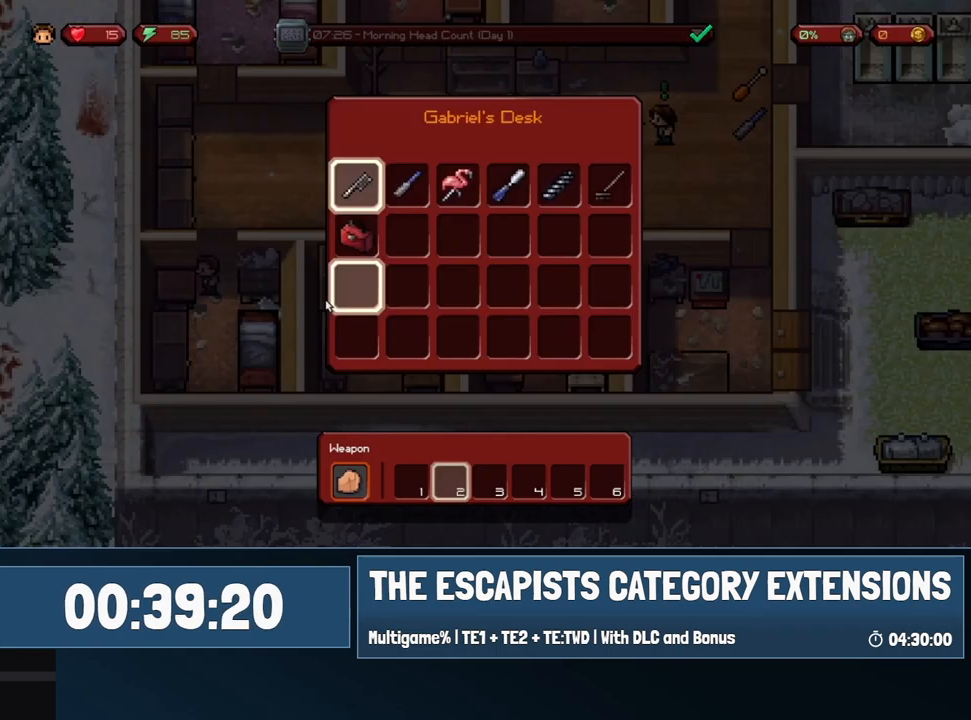
{"keys": [], "mouse": [], "events": []}
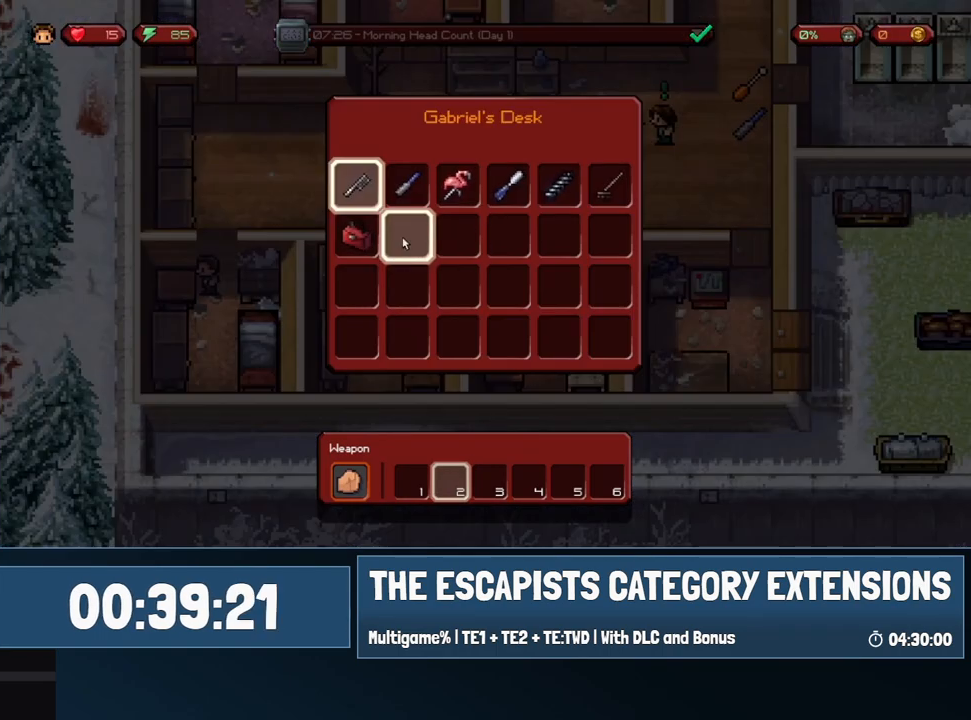
{"keys": [], "mouse": ["left"], "events": [[467, "mouse_left", "down"]]}
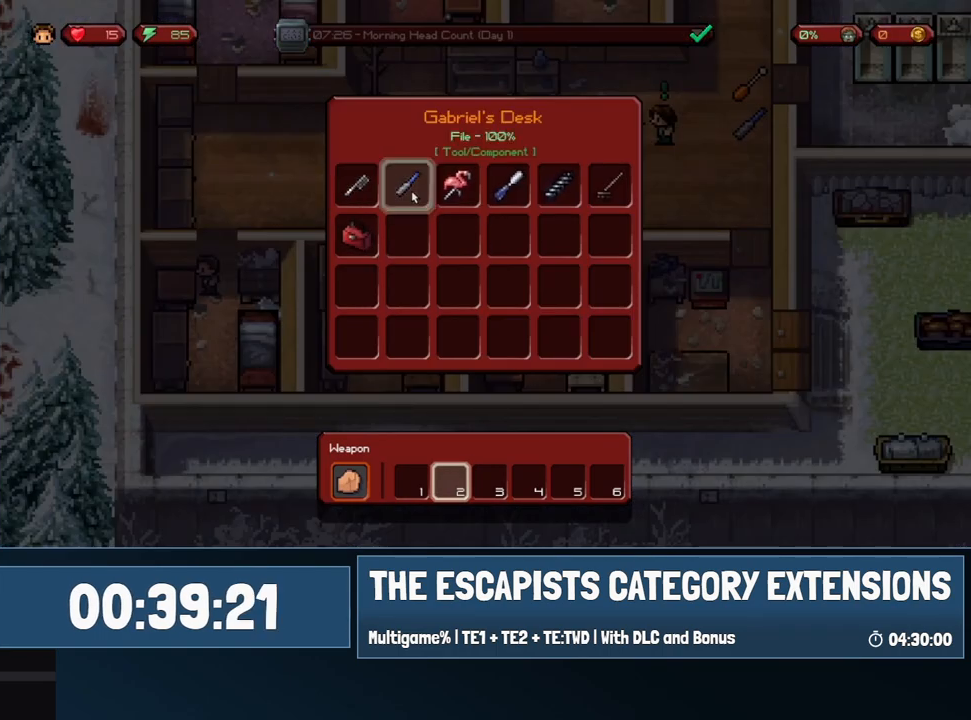
{"keys": [], "mouse": [], "events": [[17, "mouse_left", "up"]]}
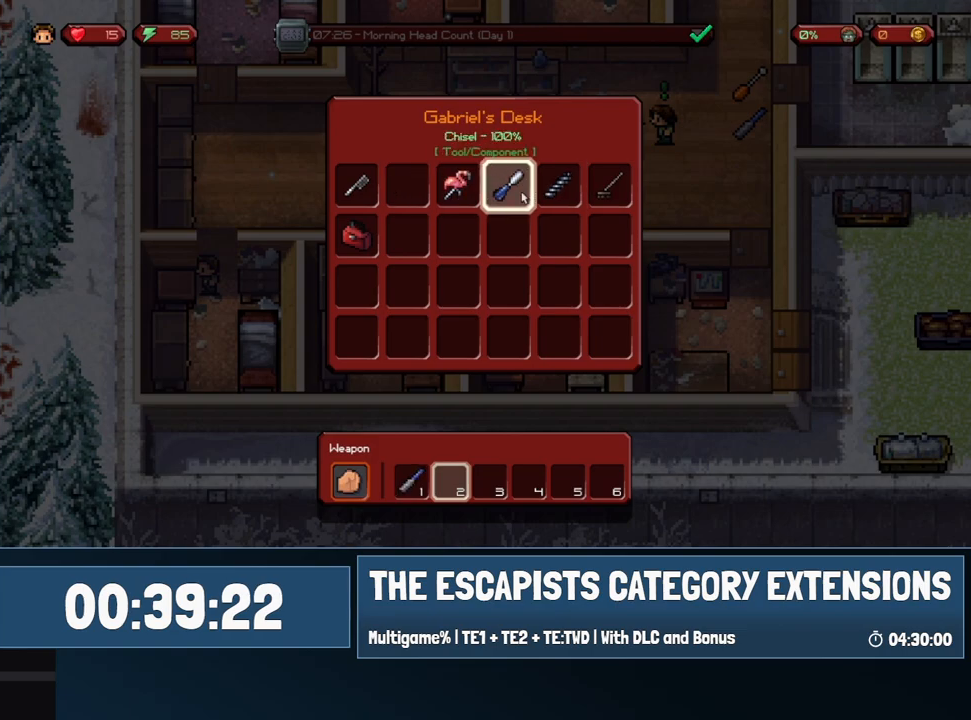
{"keys": ["w"], "mouse": [], "events": [[167, "mouse_left", "down"], [217, "w", "down"], [267, "mouse_left", "up"]]}
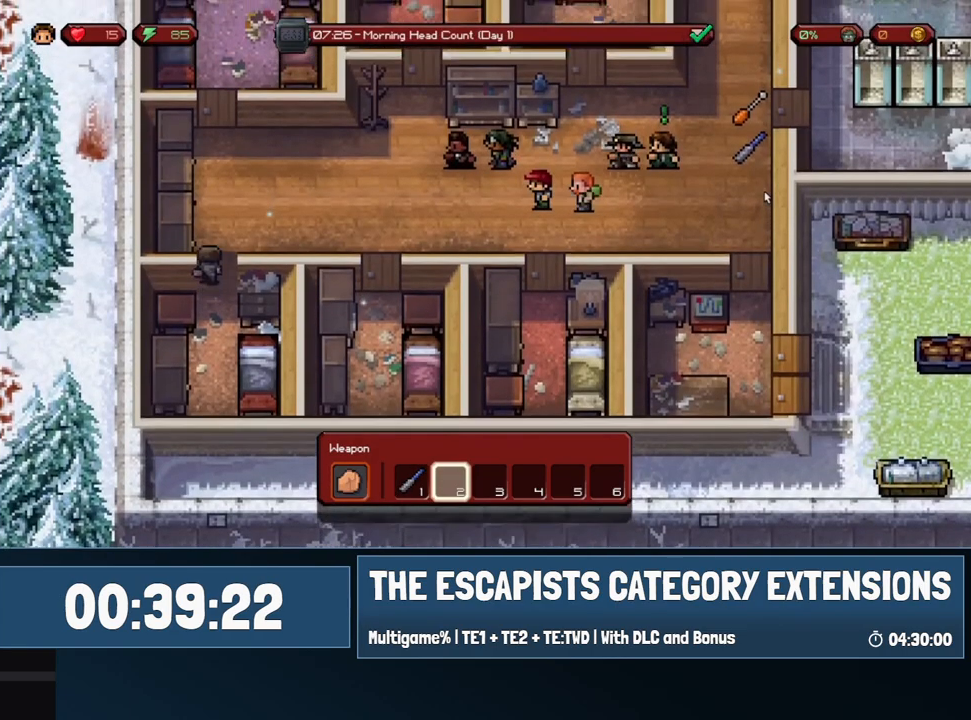
{"keys": ["w"], "mouse": [], "events": []}
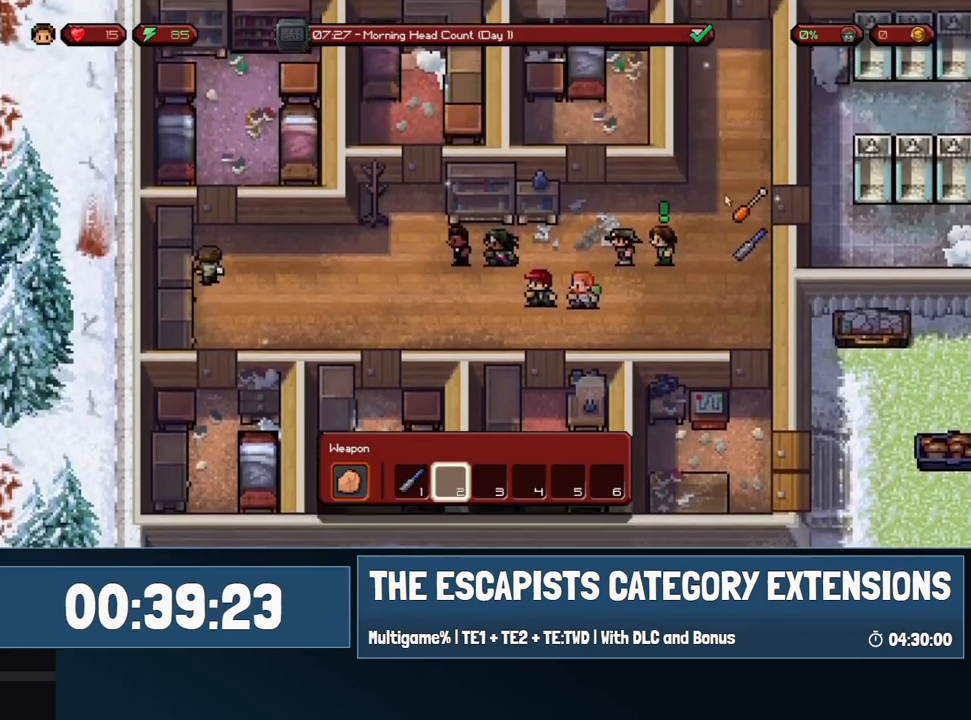
{"keys": ["w"], "mouse": [], "events": []}
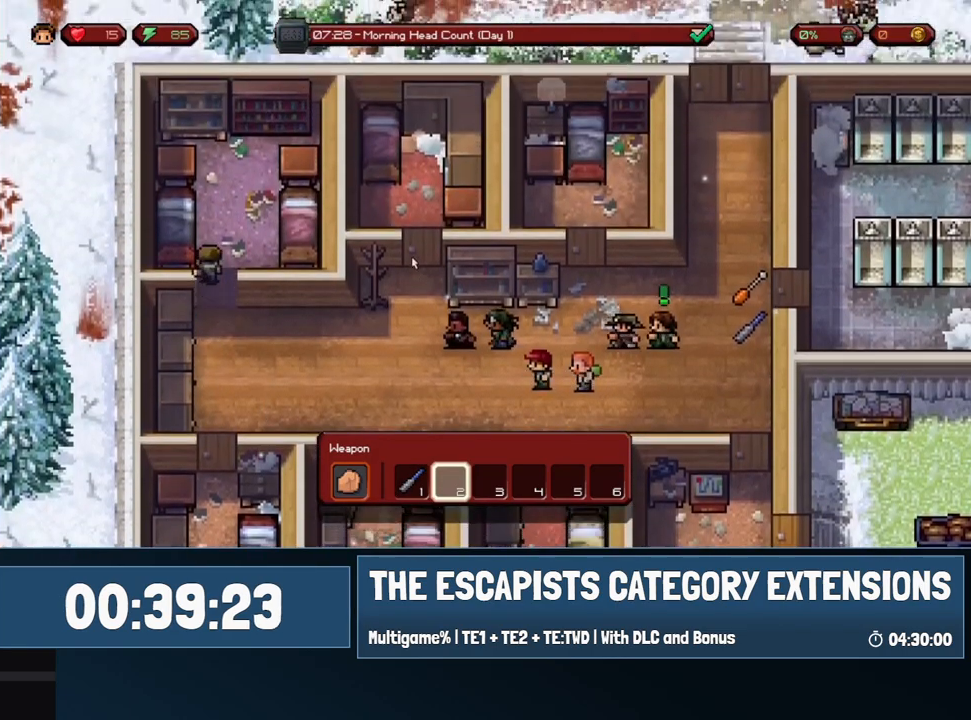
{"keys": ["a", "w"], "mouse": [], "events": [[450, "a", "down"]]}
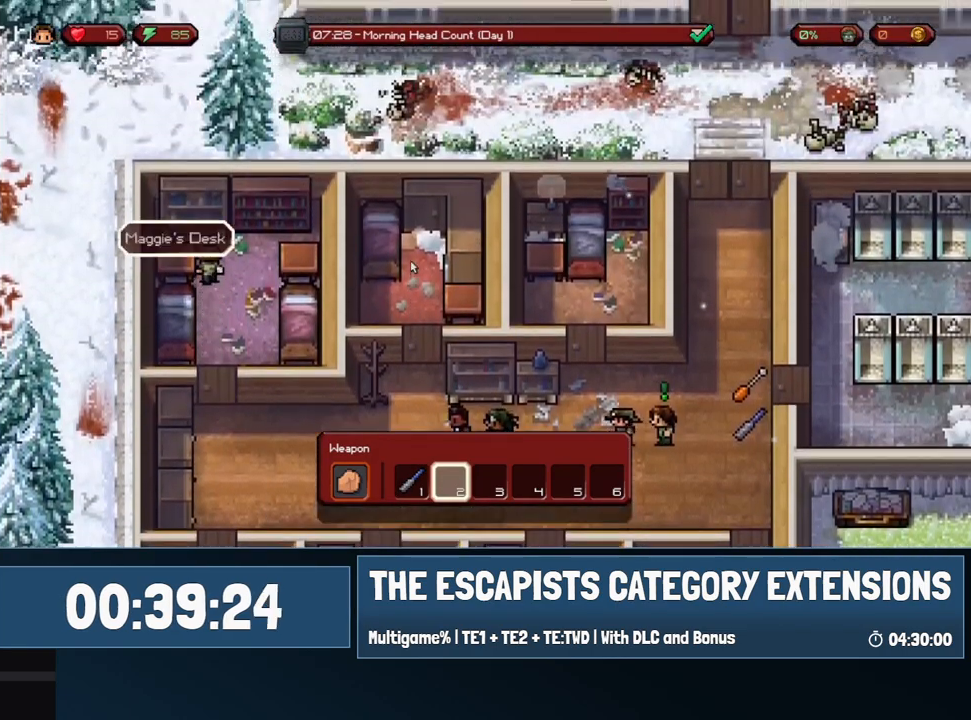
{"keys": [], "mouse": [], "events": [[50, "w", "up"], [100, "a", "up"], [100, "mouse_left", "down"], [183, "mouse_left", "up"]]}
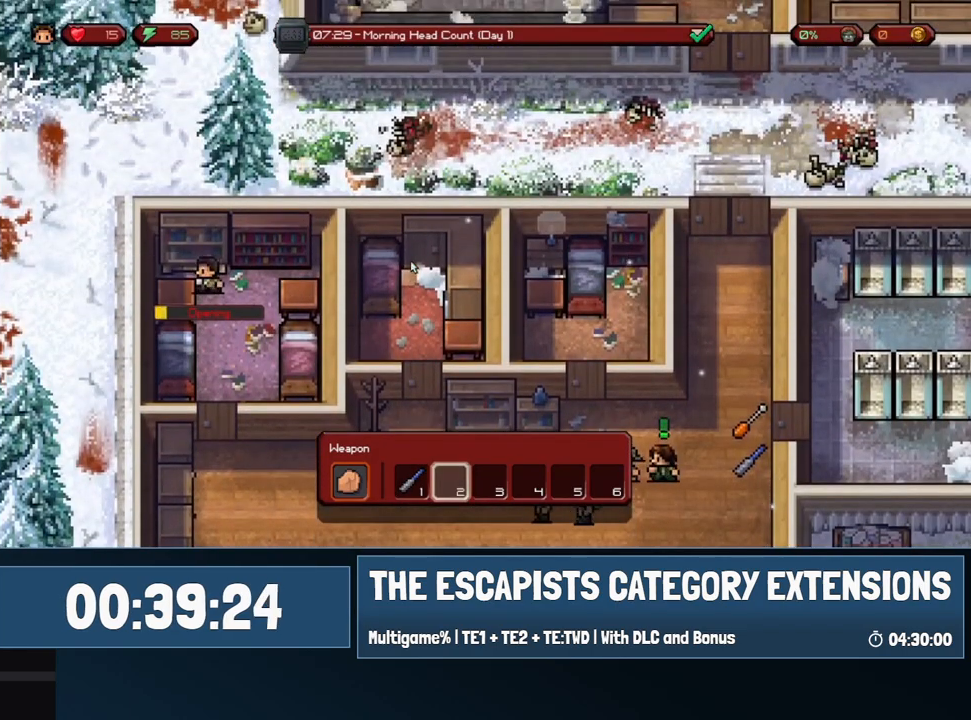
{"keys": [], "mouse": [], "events": []}
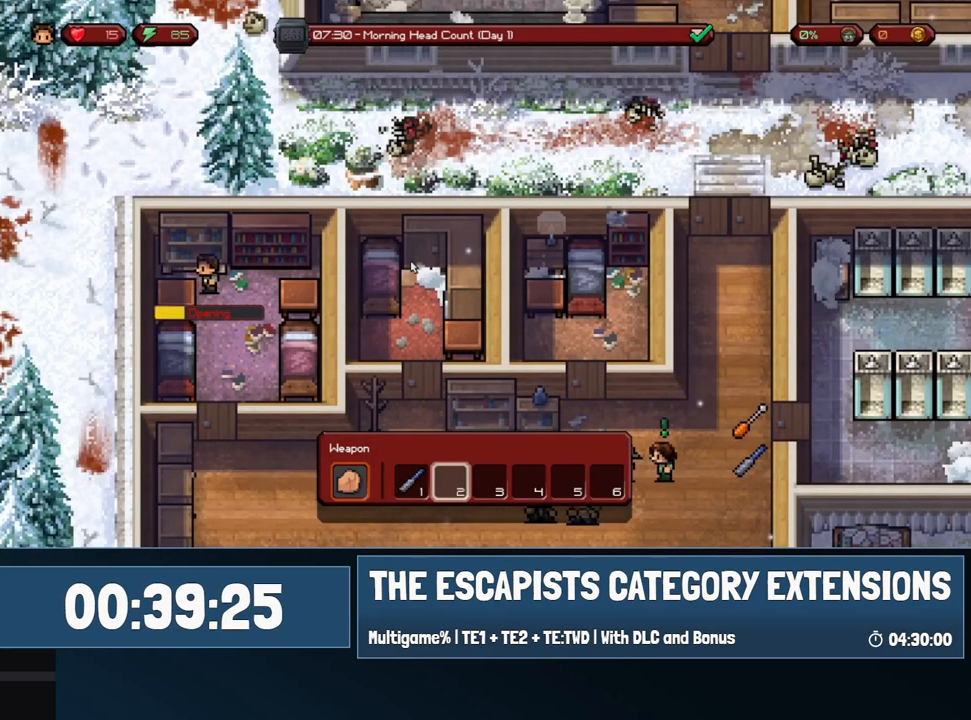
{"keys": [], "mouse": [], "events": []}
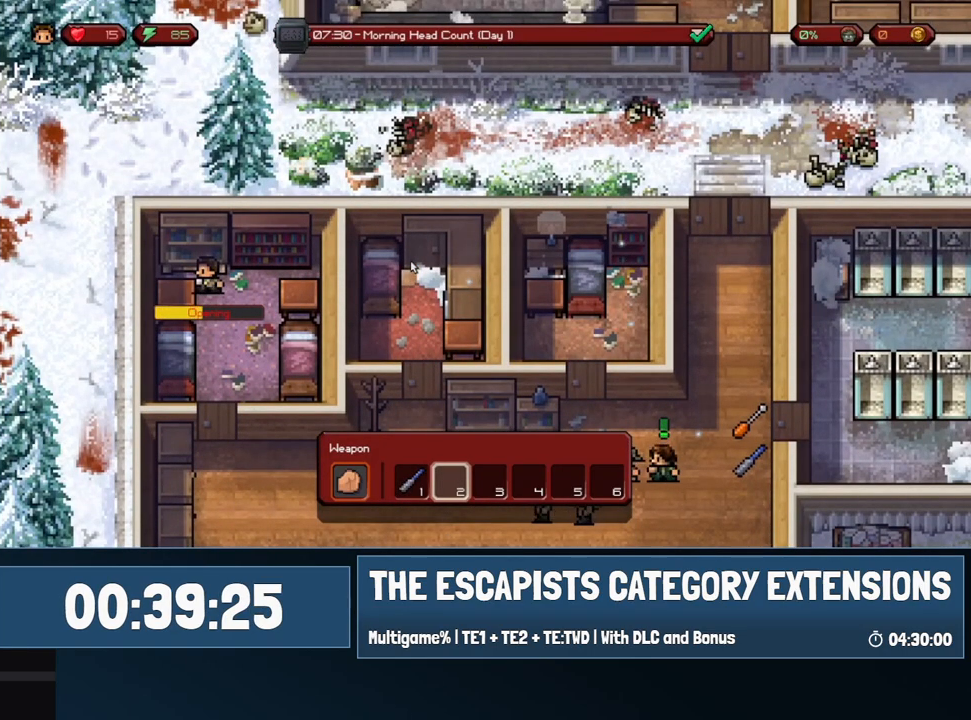
{"keys": [], "mouse": [], "events": []}
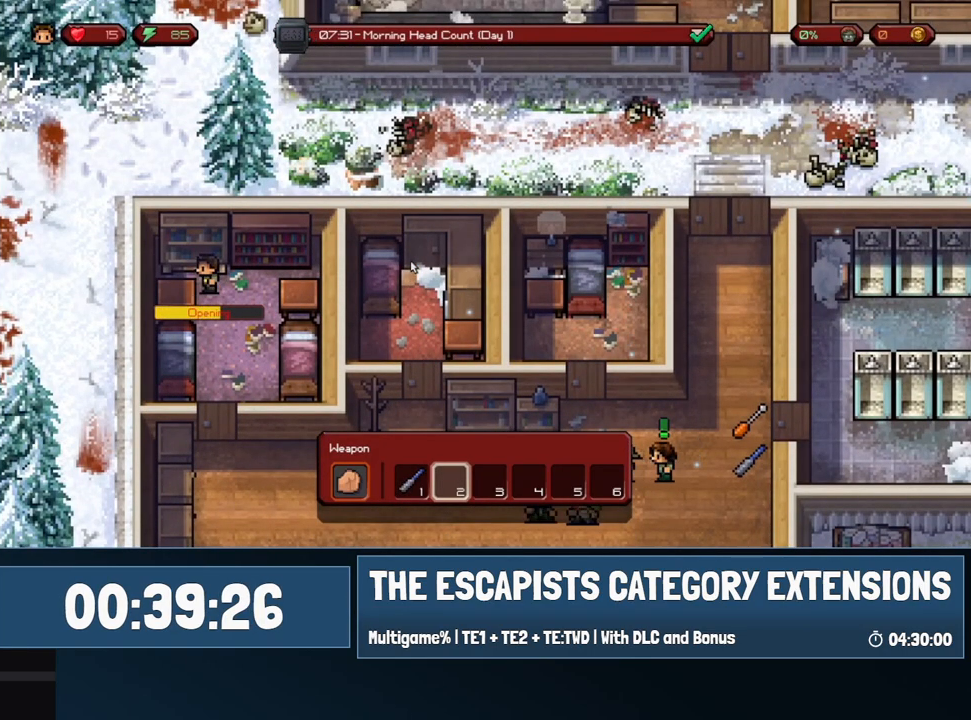
{"keys": [], "mouse": [], "events": []}
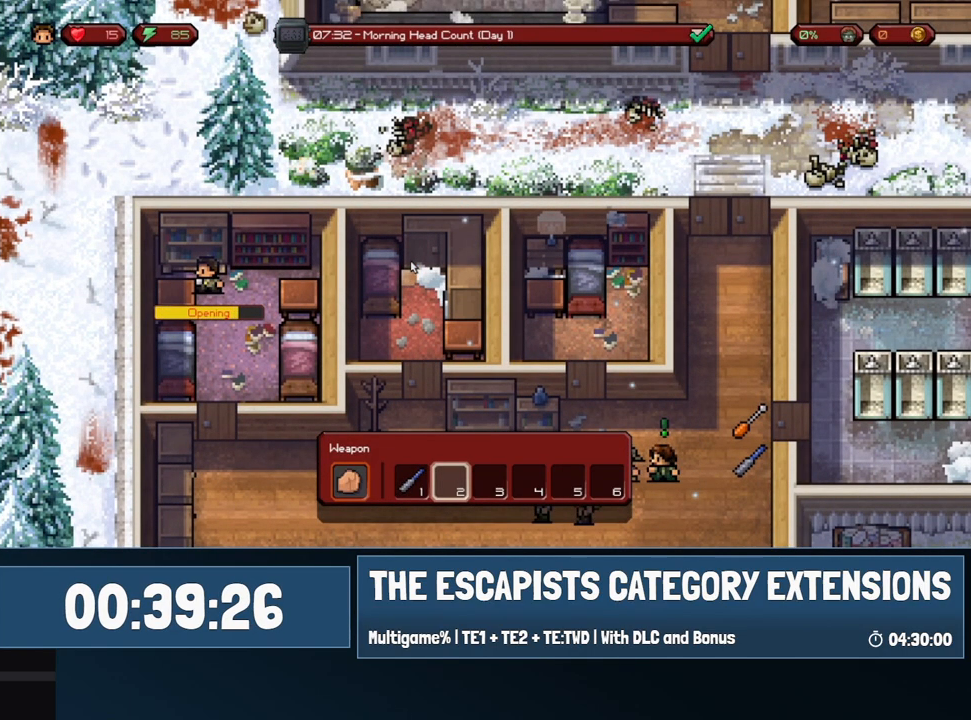
{"keys": [], "mouse": [], "events": []}
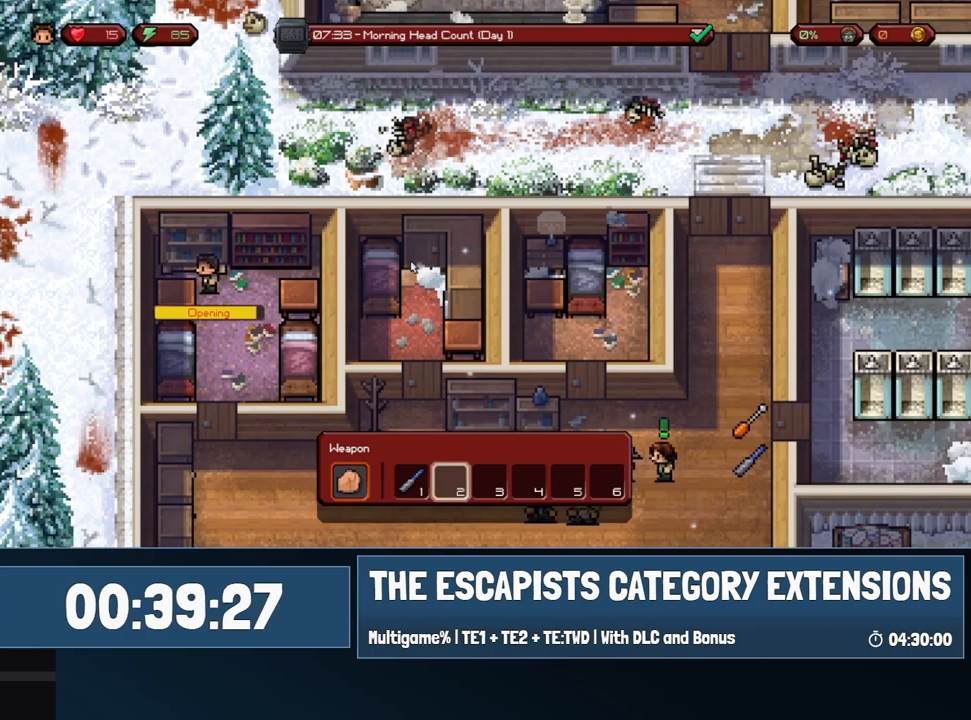
{"keys": [], "mouse": [], "events": []}
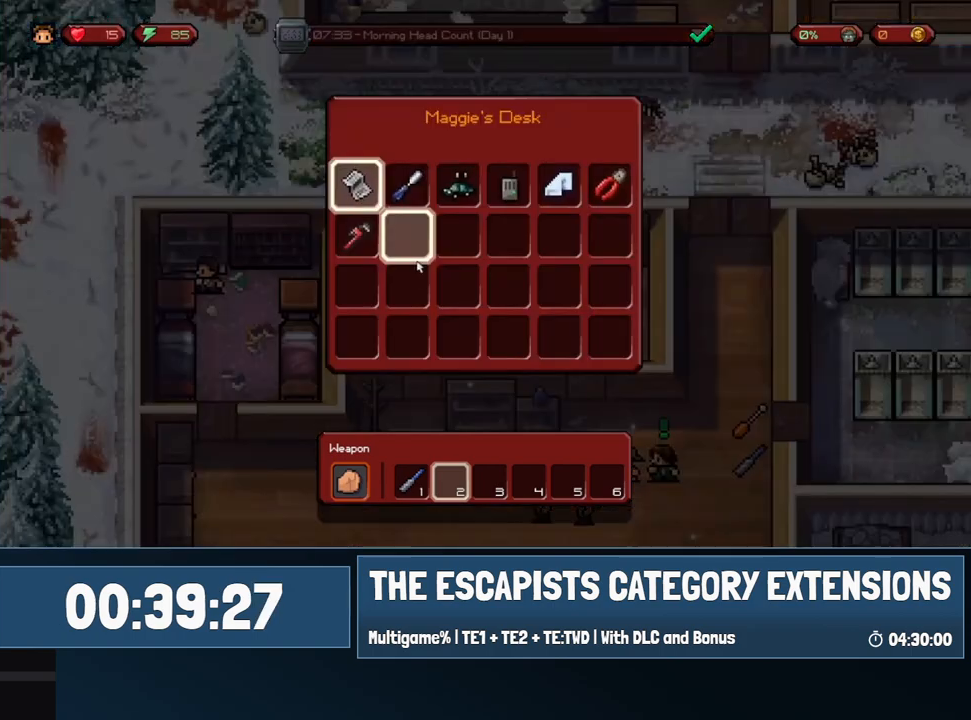
{"keys": [], "mouse": [], "events": []}
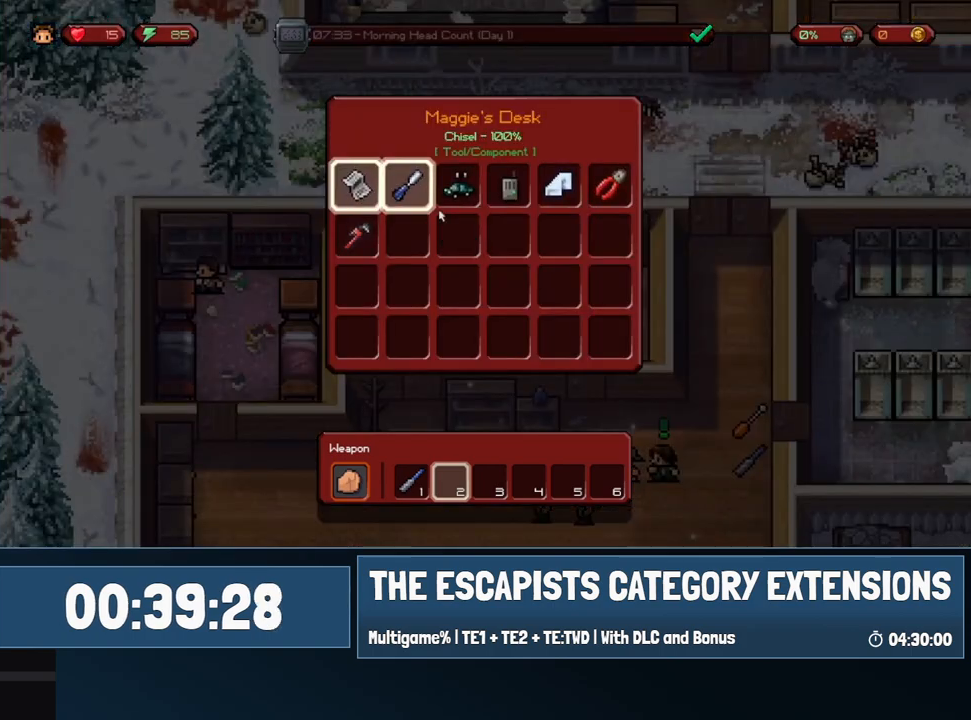
{"keys": [], "mouse": [], "events": []}
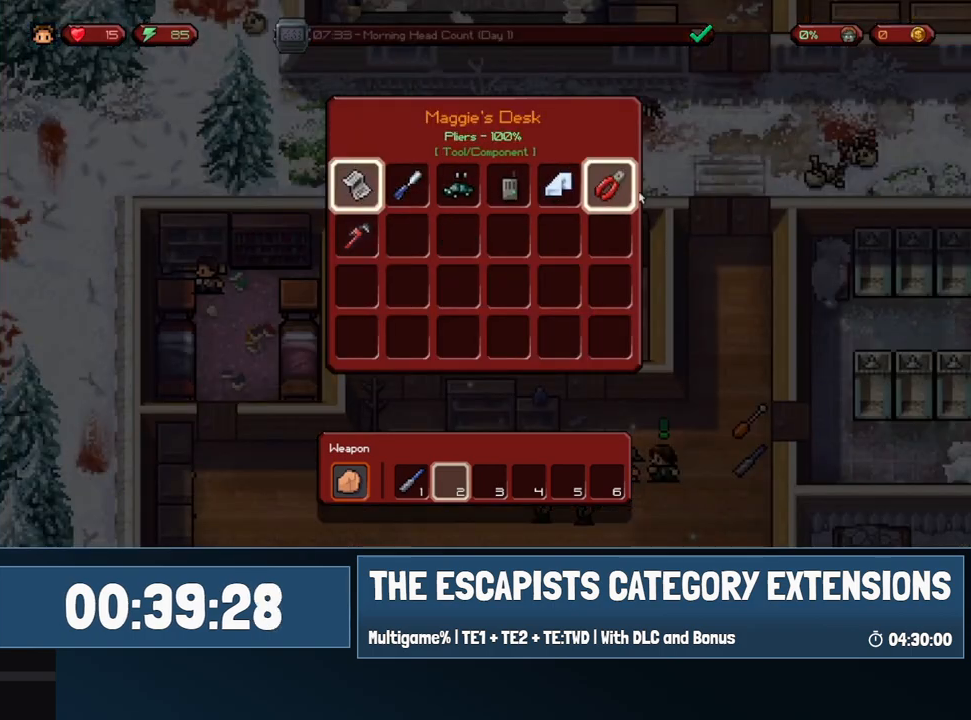
{"keys": ["d"], "mouse": [], "events": [[150, "mouse_left", "down"], [233, "d", "down"], [233, "mouse_left", "up"]]}
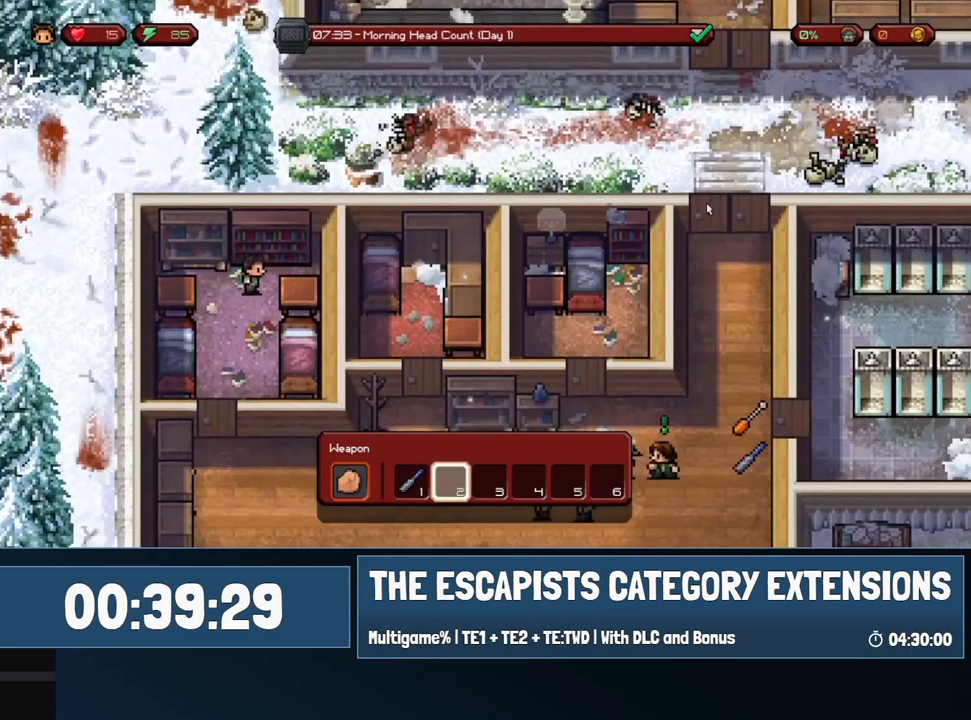
{"keys": [], "mouse": [], "events": [[150, "mouse_left", "down"], [200, "d", "up"], [250, "mouse_left", "up"]]}
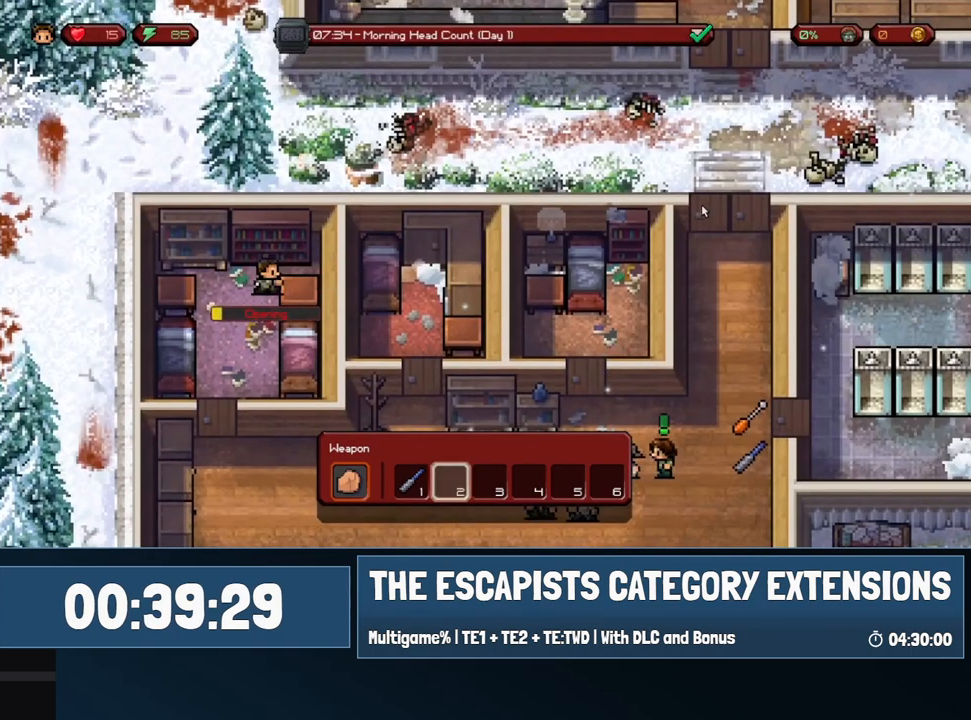
{"keys": [], "mouse": [], "events": []}
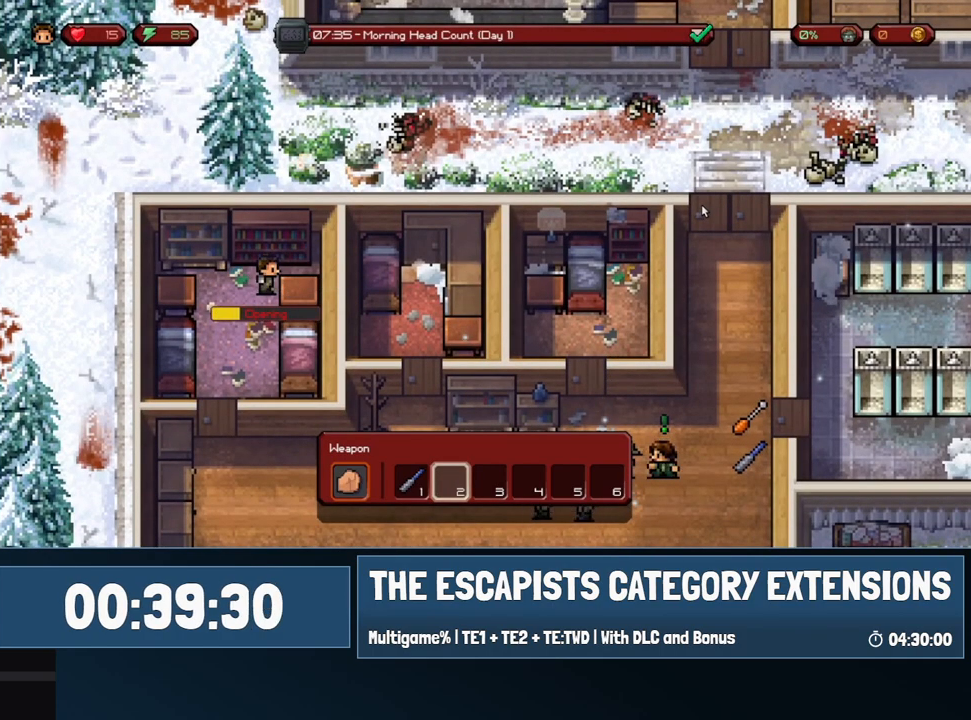
{"keys": [], "mouse": [], "events": []}
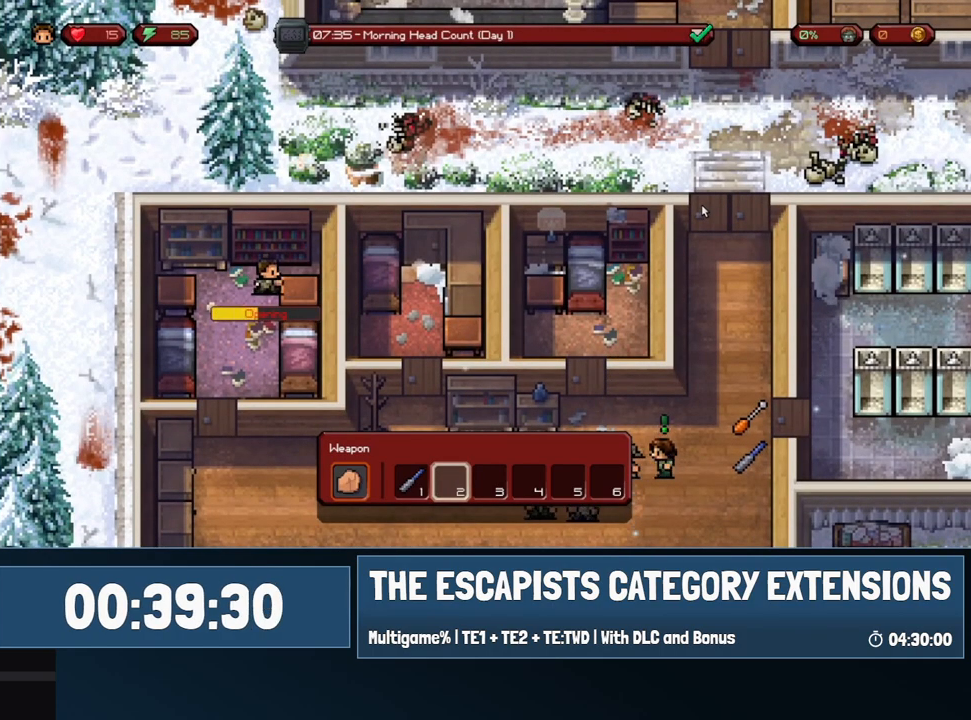
{"keys": [], "mouse": [], "events": []}
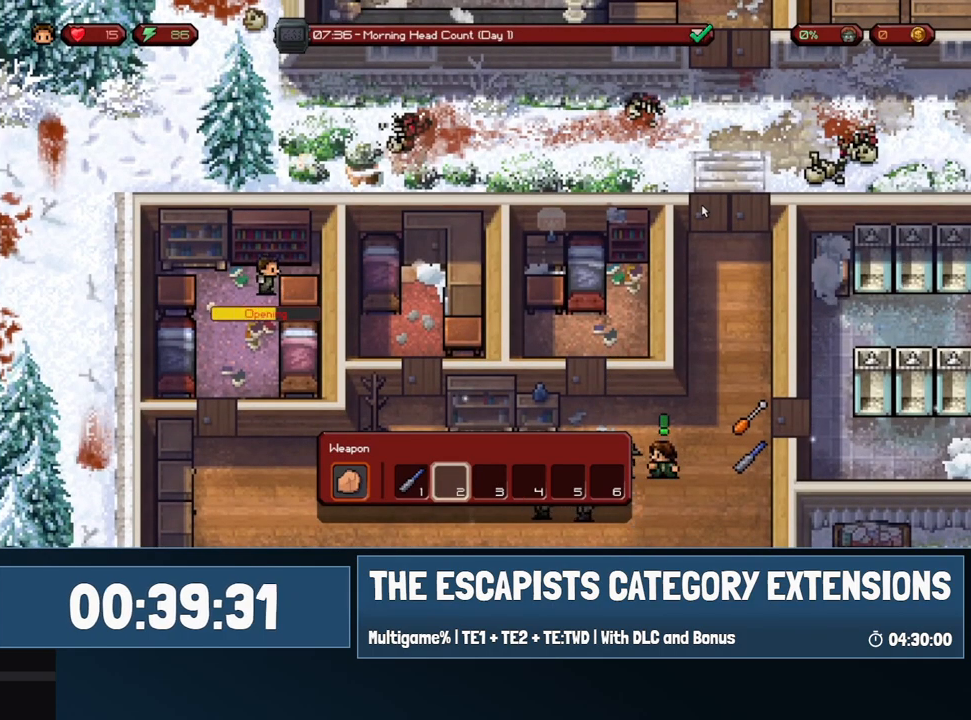
{"keys": [], "mouse": [], "events": []}
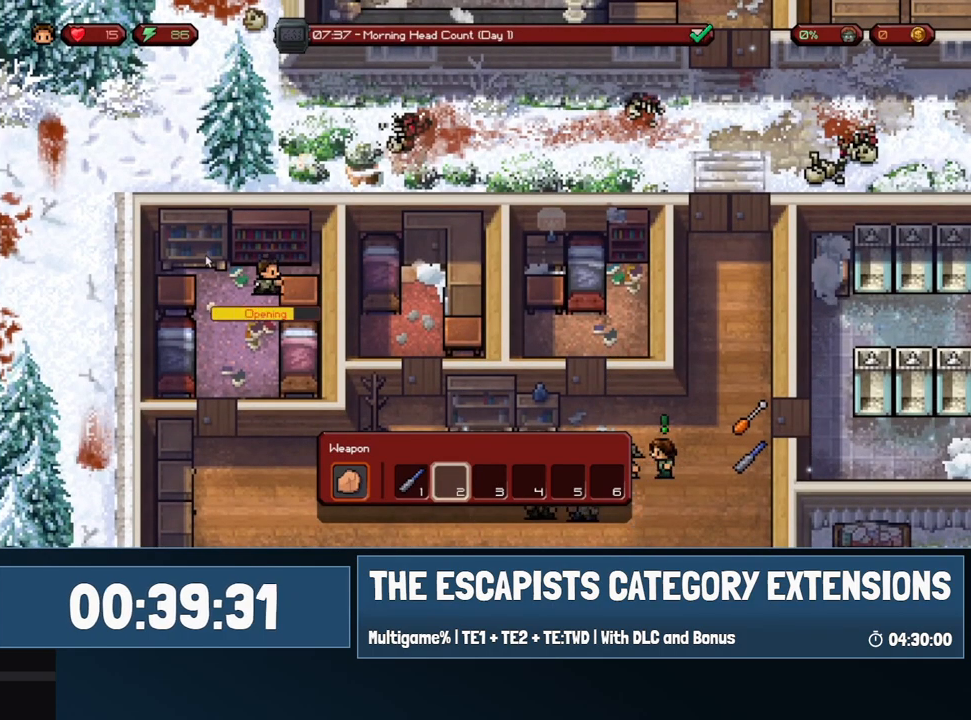
{"keys": [], "mouse": [], "events": []}
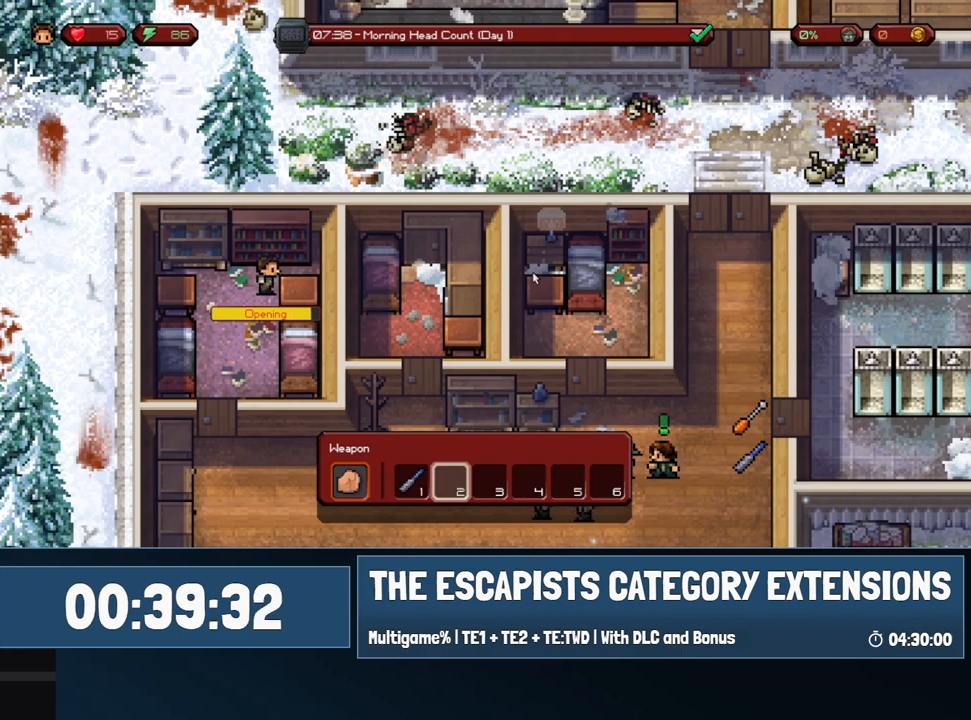
{"keys": [], "mouse": [], "events": []}
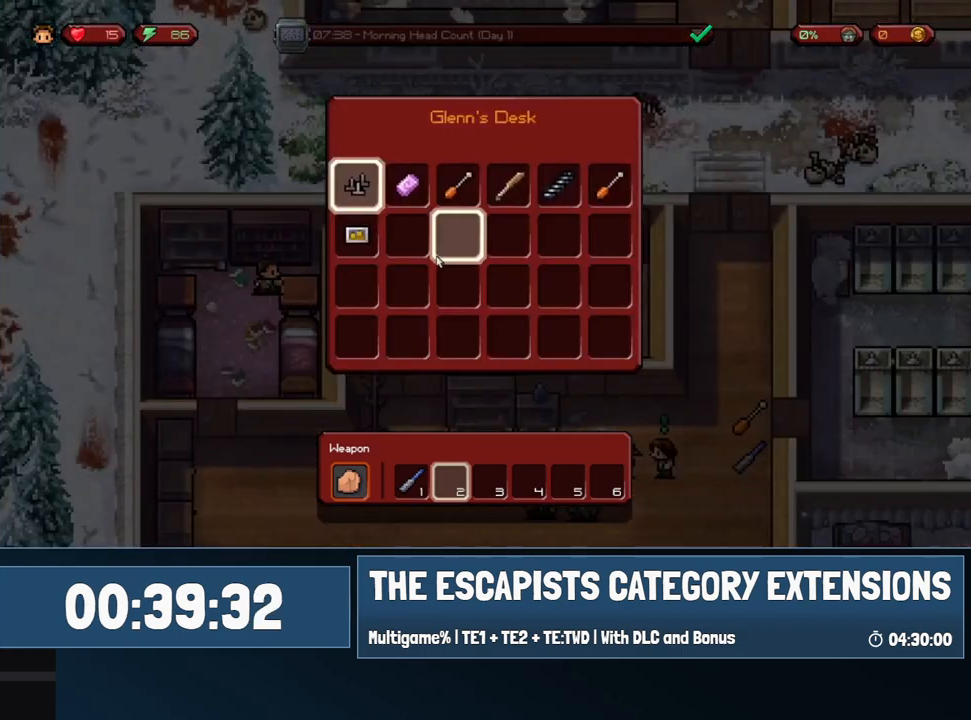
{"keys": [], "mouse": ["left"], "events": [[450, "mouse_left", "down"]]}
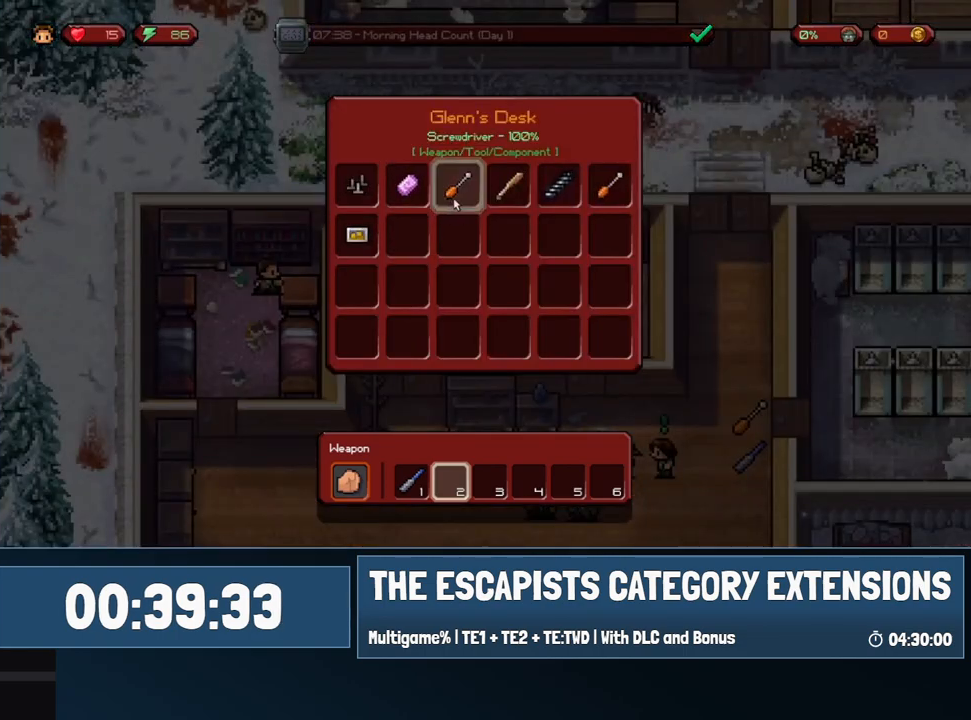
{"keys": ["a", "s"], "mouse": [], "events": [[50, "mouse_left", "up"], [283, "mouse_left", "down"], [367, "mouse_left", "up"], [467, "a", "down"], [467, "s", "down"]]}
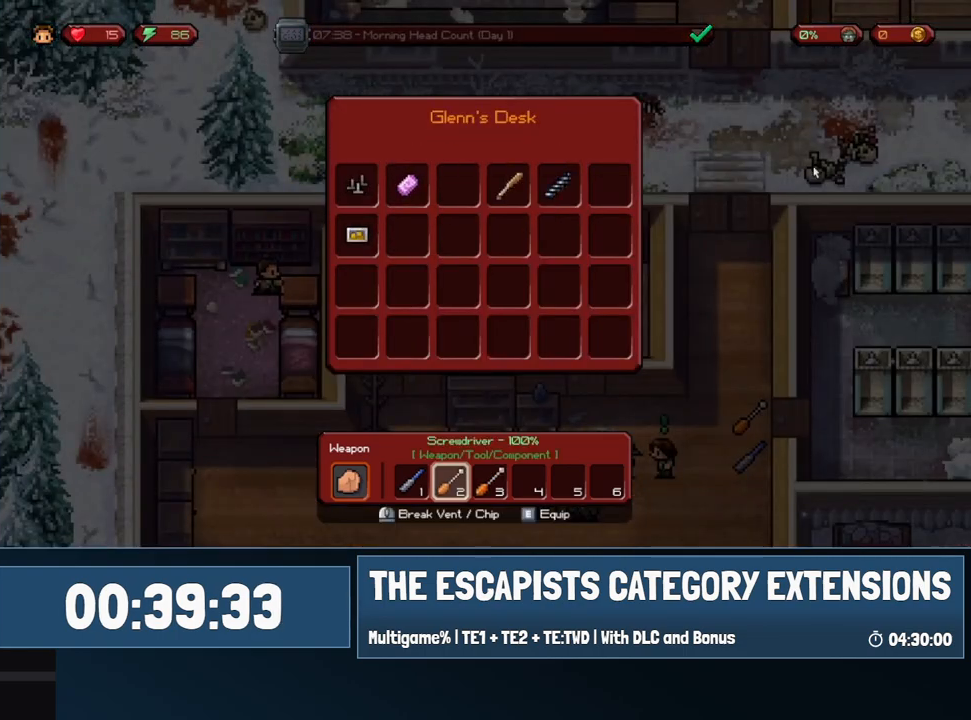
{"keys": ["a", "s"], "mouse": [], "events": [[17, "mouse_left", "down"], [67, "mouse_left", "up"]]}
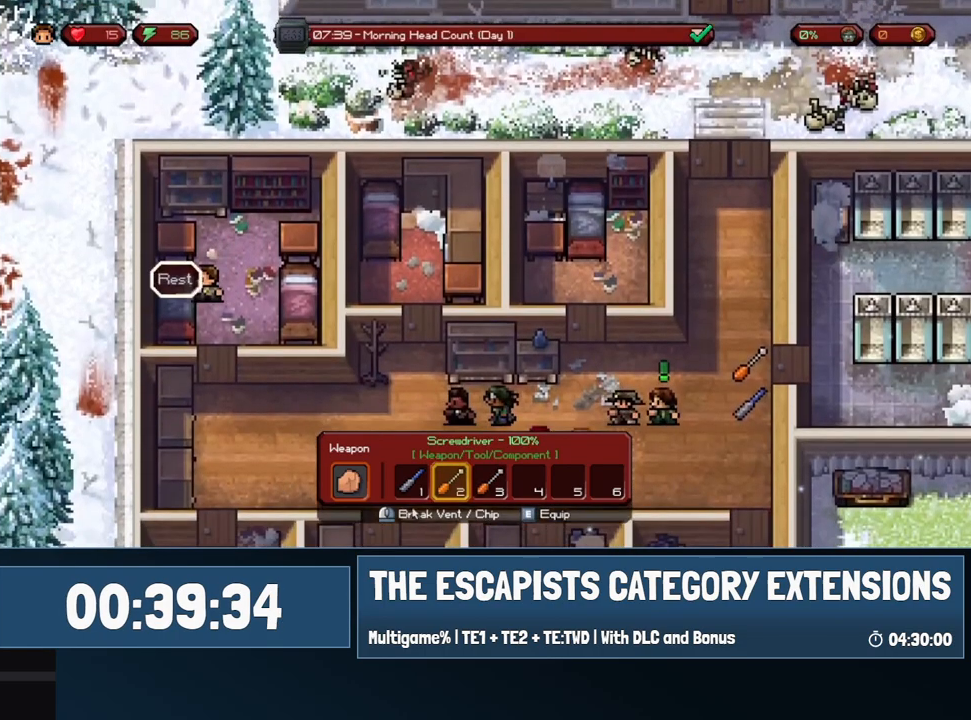
{"keys": ["d", "s"], "mouse": [], "events": [[33, "a", "up"], [367, "d", "down"]]}